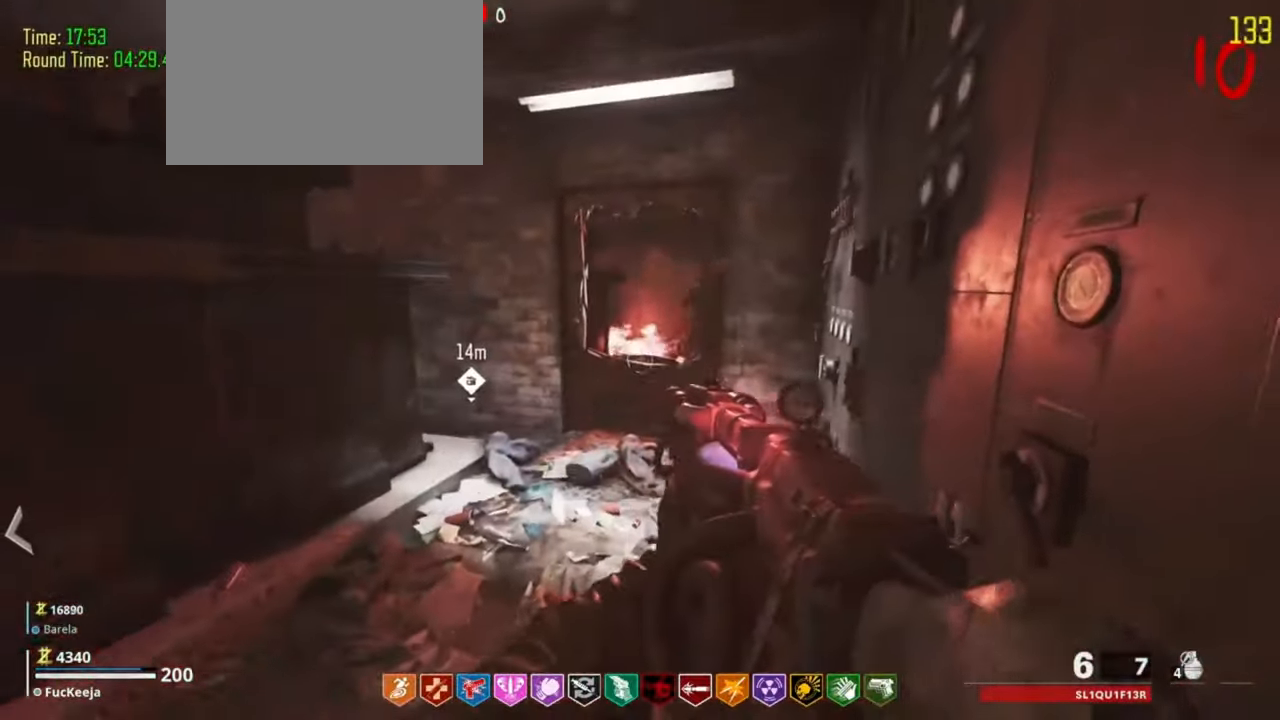
Gameplay with keyboard and mouse; each line is a JSON object with the keys held at the frame after it. "events" lists presses ("down") and releases ("up") of "1", "2", "3", "4", "5", "a", "alt", "c", "caps_lock", "ctrl", "d", "e", "f", "g", "q", "s", "shift", "t", "tab", "v", "w", "x" and "z" between this image and that frame as [ms after this image, input, new state], when the widget could be followed in between. No other keys are recorded. Mouse buttons are not recorded. Not read: mouse_move r.
{"keys": [], "events": [[234, "w", "down"], [367, "a", "down"], [467, "a", "up"], [467, "w", "up"]]}
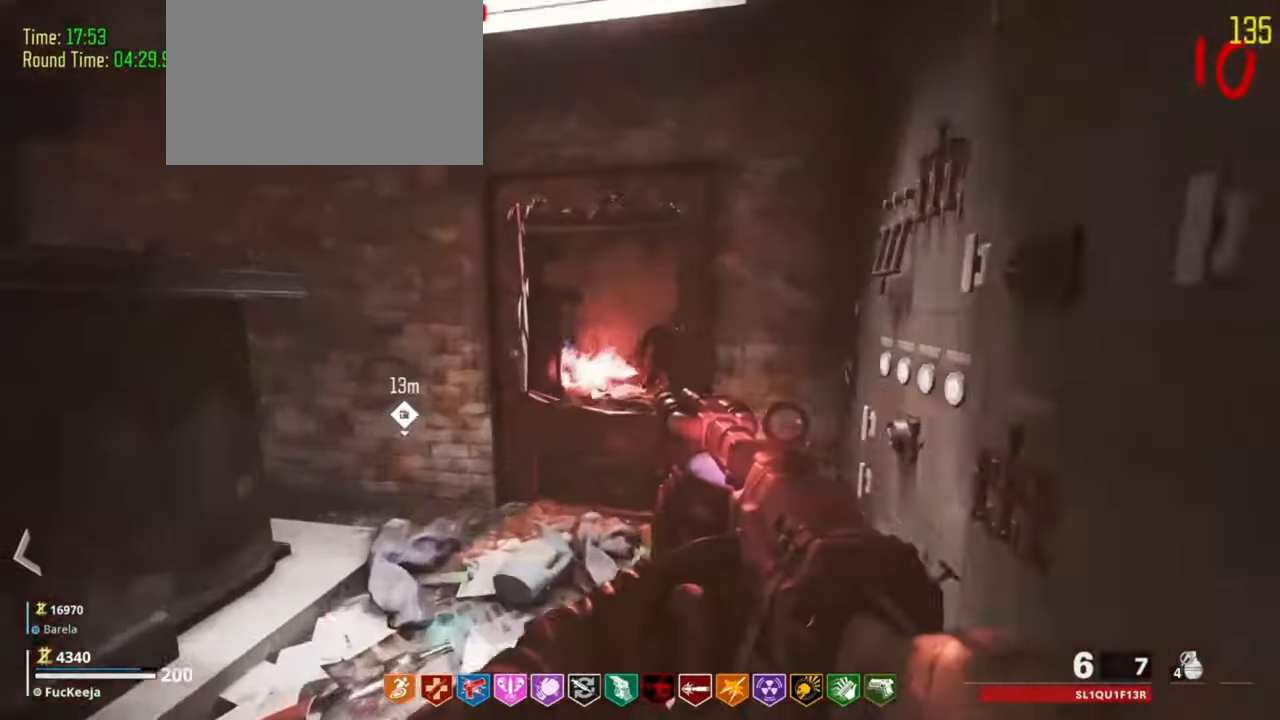
{"keys": [], "events": []}
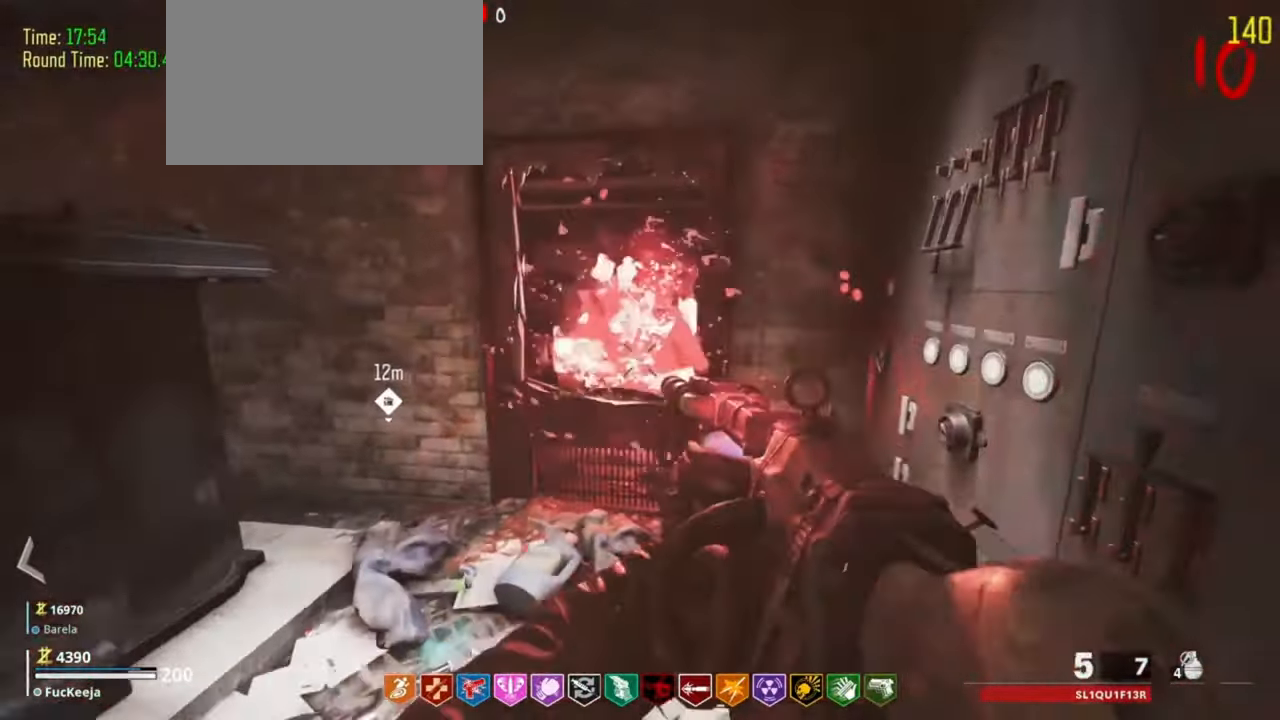
{"keys": [], "events": [[267, "a", "down"], [467, "a", "up"]]}
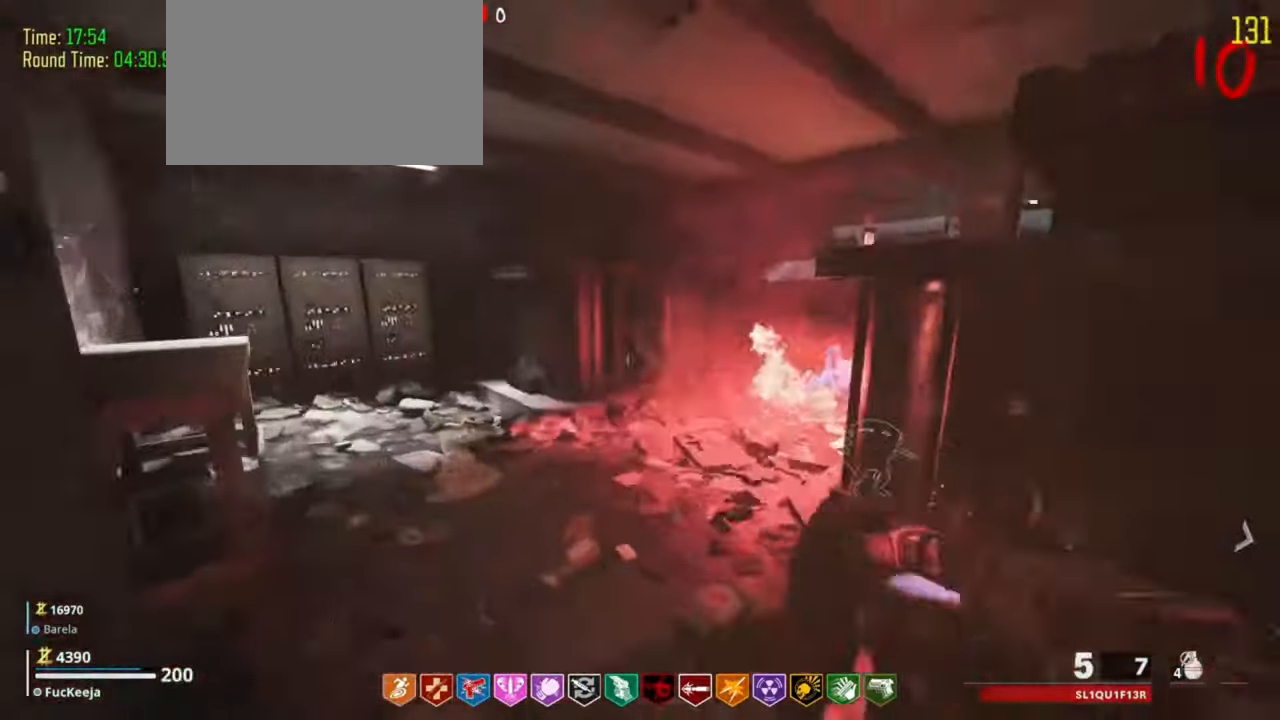
{"keys": [], "events": [[234, "a", "down"], [434, "a", "up"]]}
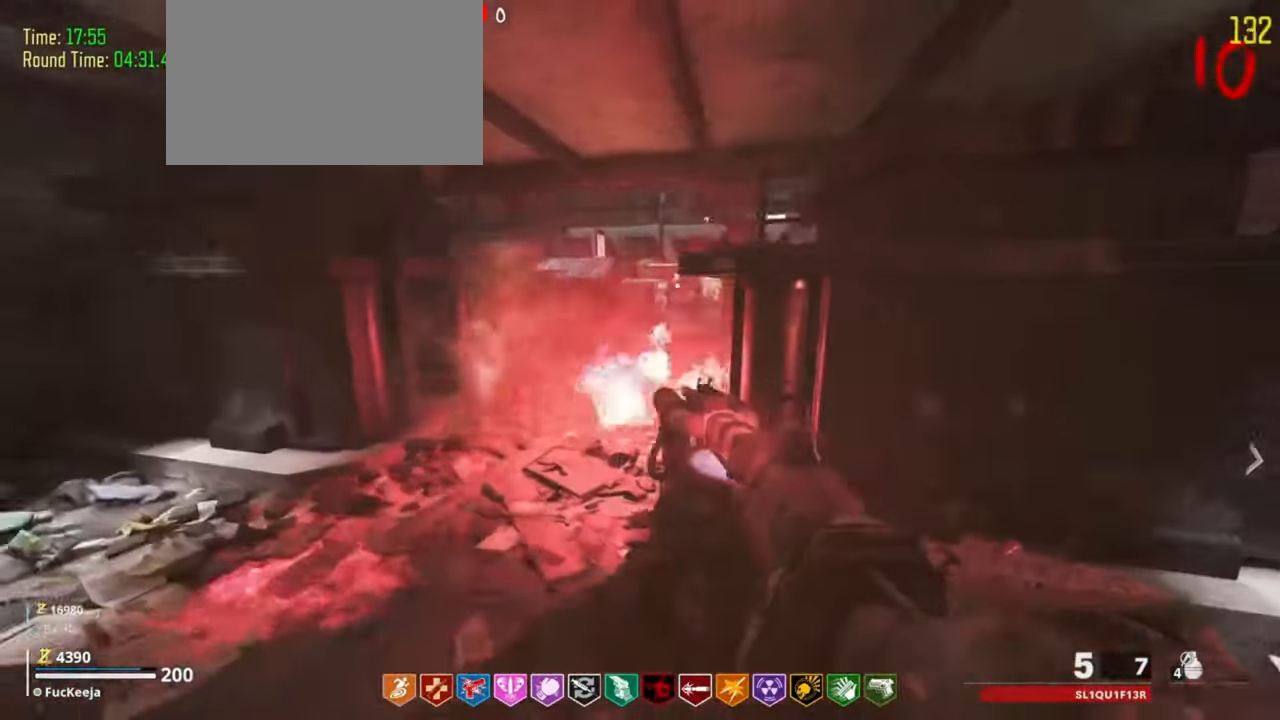
{"keys": [], "events": []}
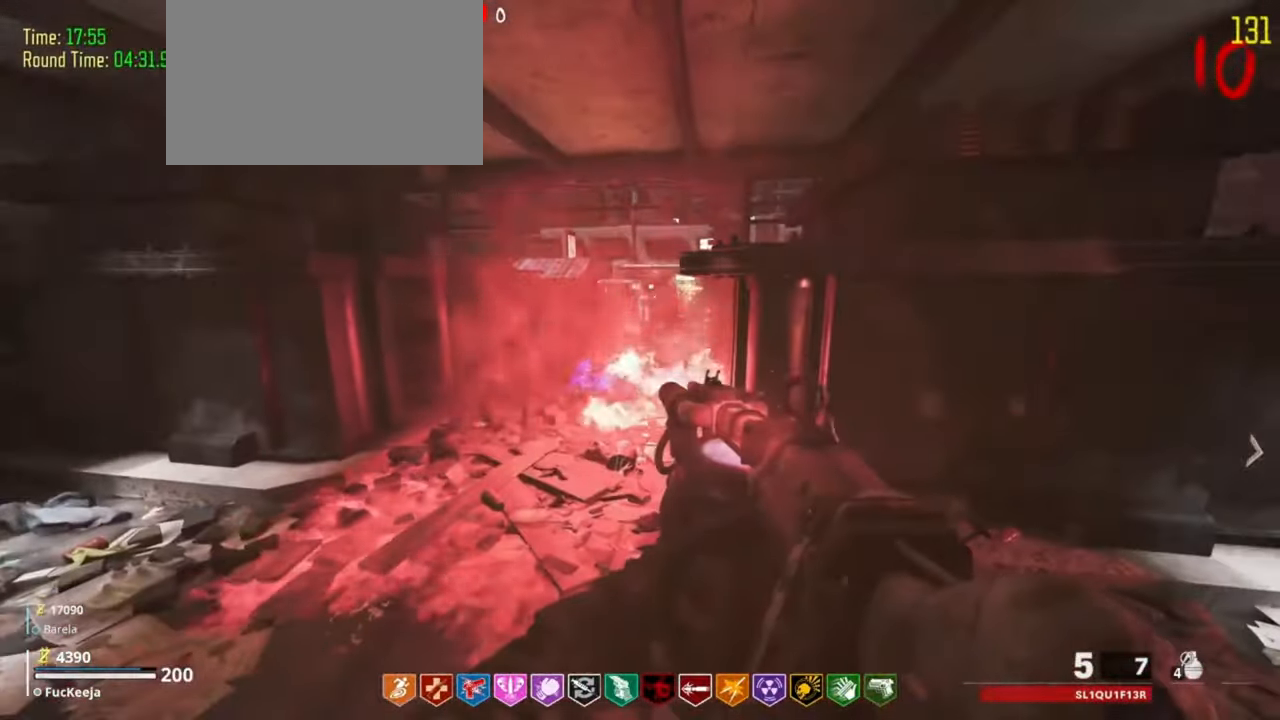
{"keys": [], "events": []}